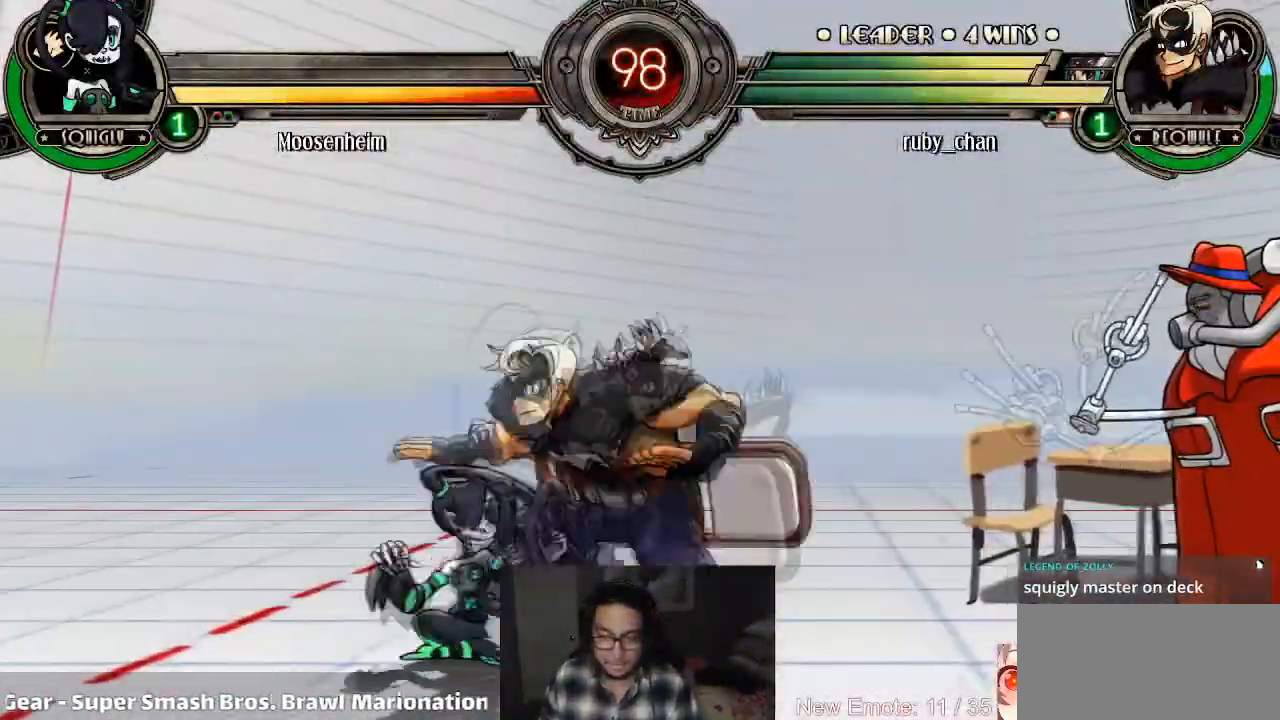
Gameplay with a controller (arcade stick); each line is a JSON object with the inputs held at the frame after it. "events" lists button and stick changes between this image and that frame as [ms after this image, input, new state], when the widget could be followed in between. Not read: L3 R3.
{"buttons": [], "left_stick": "center", "events": [[33, "CROSS", "down"], [100, "CROSS", "up"], [133, "TRIANGLE", "down"], [233, "TRIANGLE", "up"], [300, "left_stick", "center"]]}
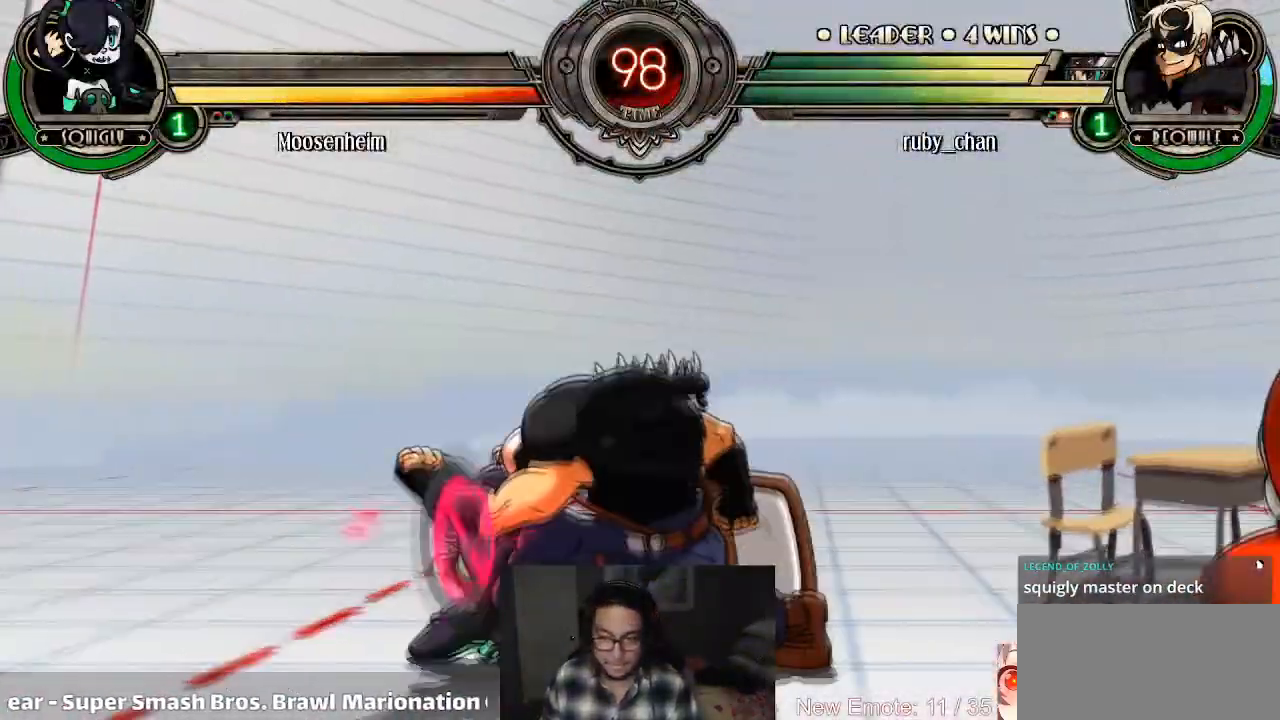
{"buttons": [], "left_stick": "down-right", "events": [[301, "left_stick", "up-left"], [468, "left_stick", "down-right"]]}
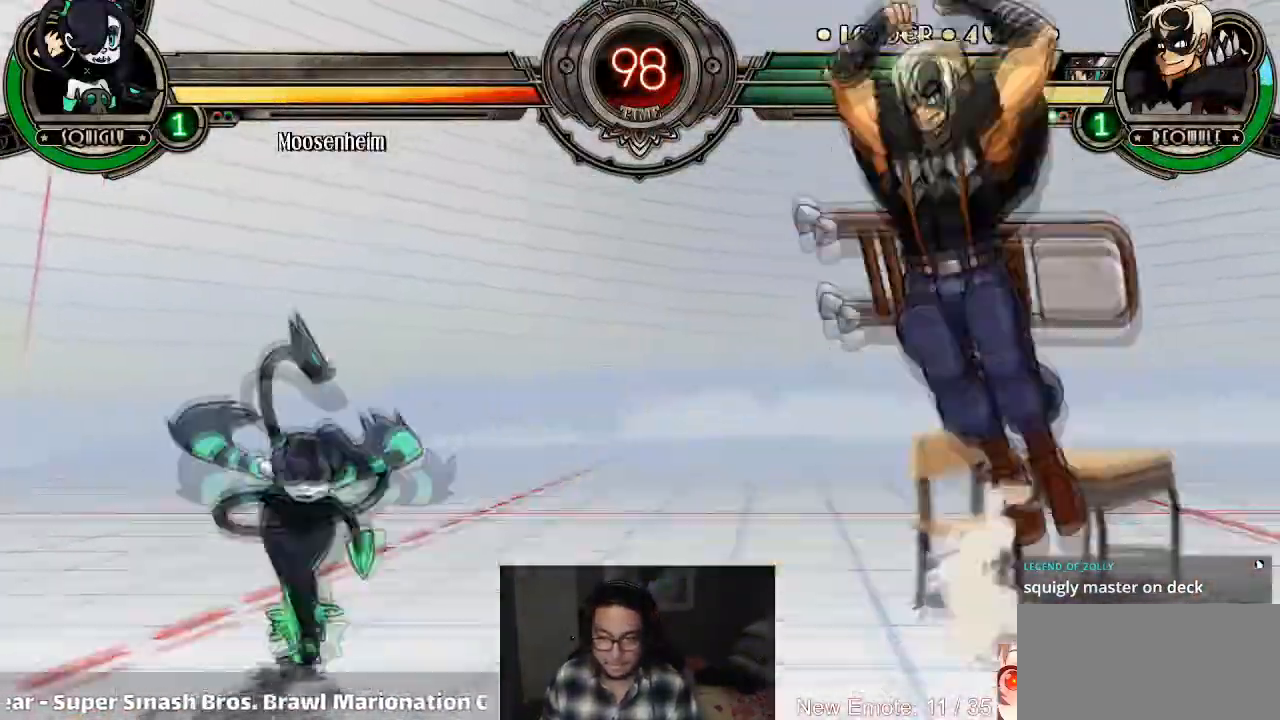
{"buttons": [], "left_stick": "right", "events": [[233, "R1", "down"], [300, "R1", "up"], [334, "left_stick", "center"], [467, "left_stick", "right"]]}
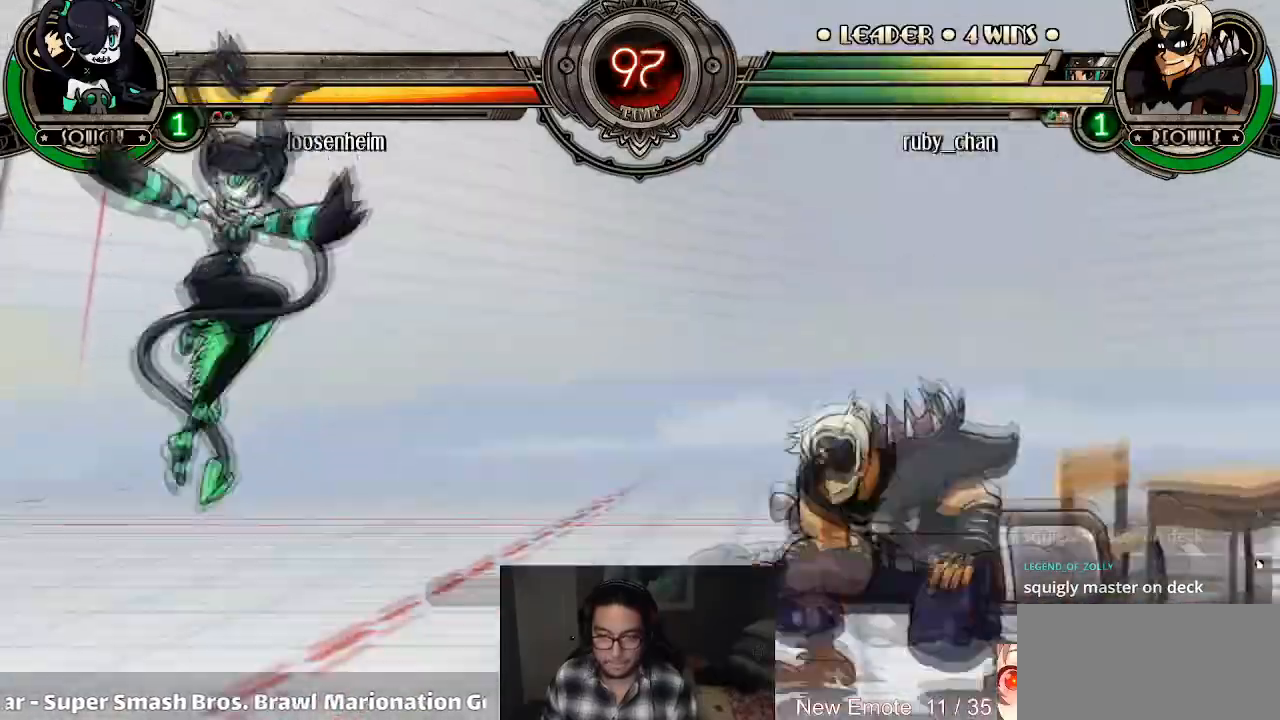
{"buttons": [], "left_stick": "center", "events": [[401, "left_stick", "left"], [468, "left_stick", "center"]]}
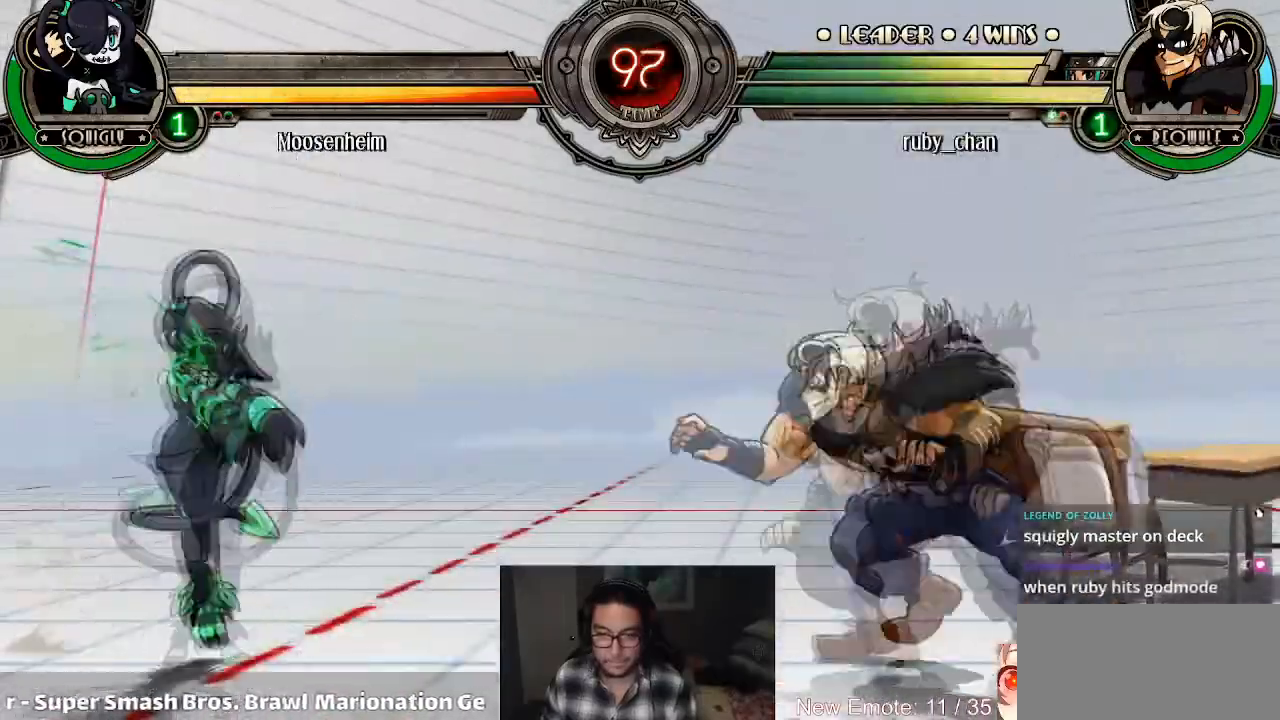
{"buttons": [], "left_stick": "right", "events": [[33, "left_stick", "up-left"], [133, "left_stick", "right"], [200, "L1", "down"], [367, "L1", "up"]]}
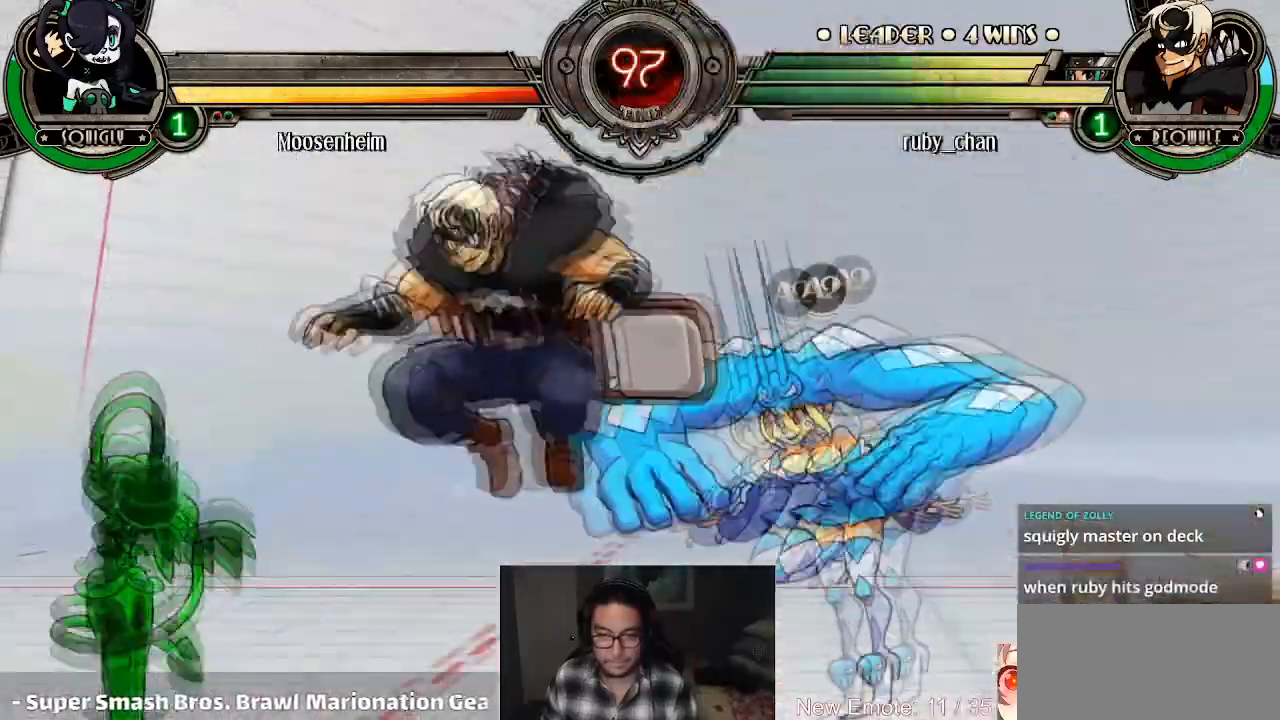
{"buttons": ["R1"], "left_stick": "down-right", "events": [[133, "left_stick", "up-right"], [334, "left_stick", "down-right"], [500, "R1", "down"]]}
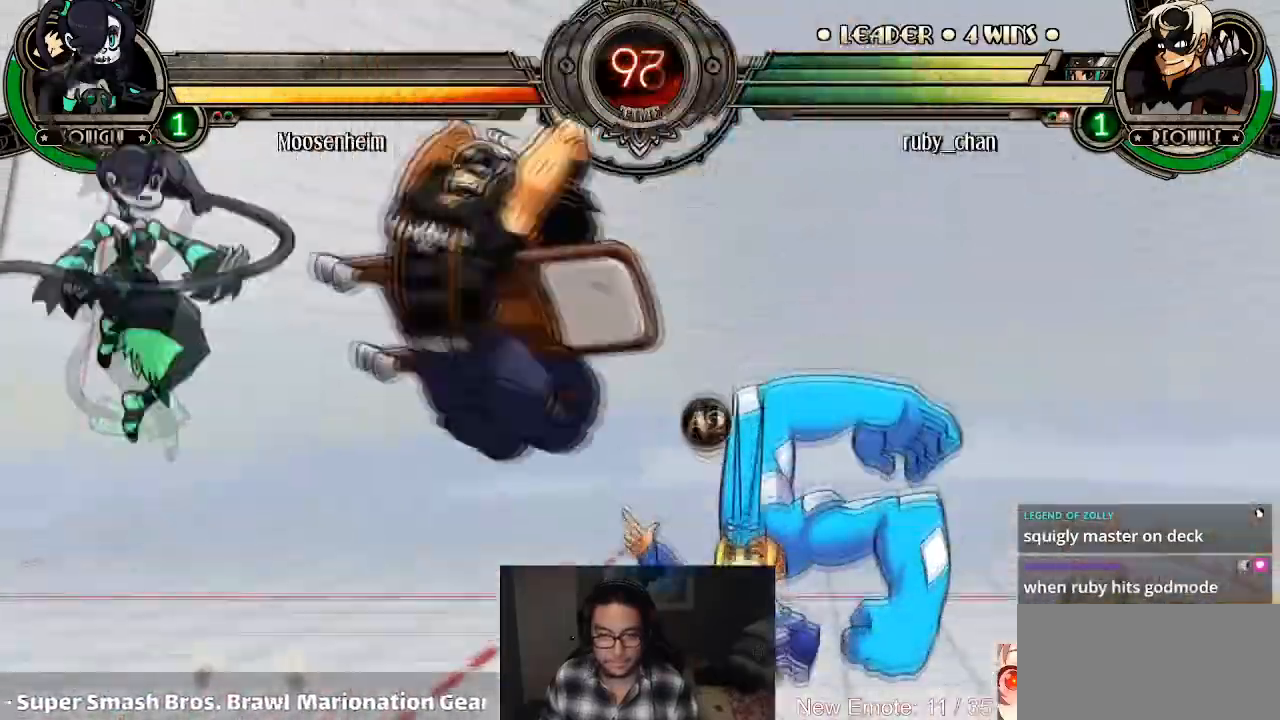
{"buttons": [], "left_stick": "center", "events": [[134, "R1", "up"], [134, "left_stick", "center"], [401, "left_stick", "left"], [468, "left_stick", "center"]]}
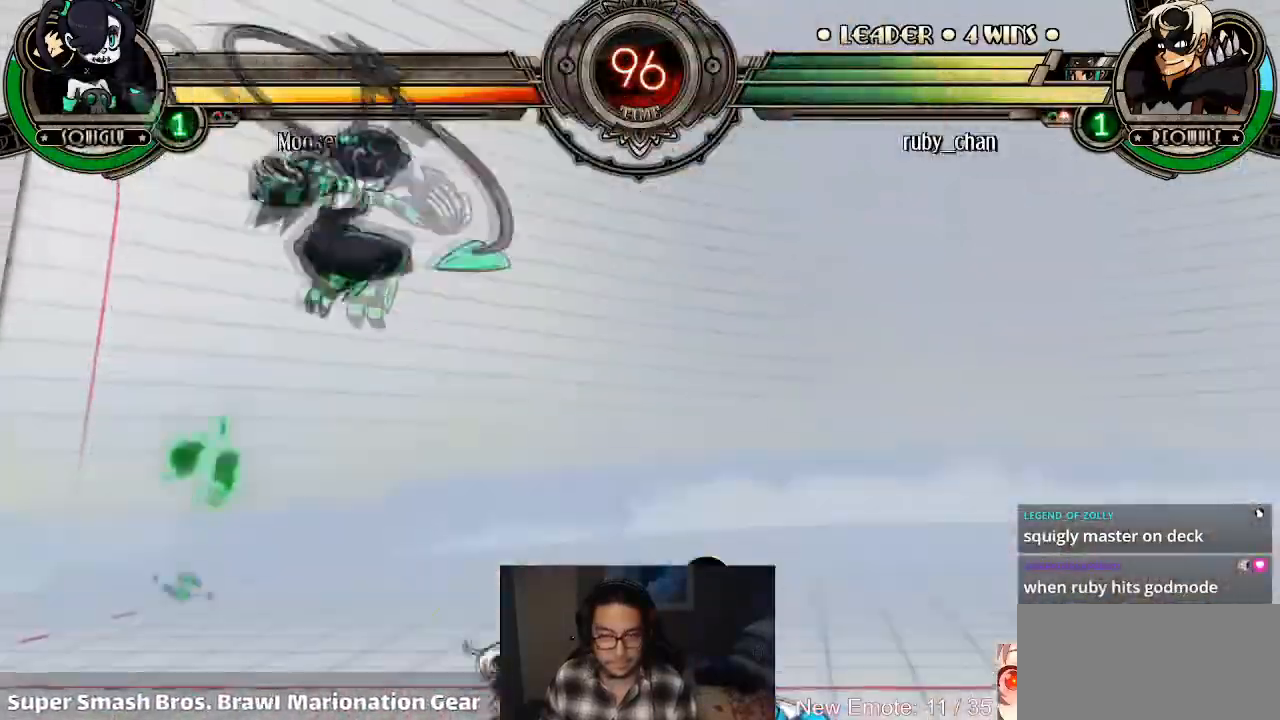
{"buttons": [], "left_stick": "up-right", "events": [[67, "left_stick", "up"], [167, "left_stick", "right"], [501, "left_stick", "up-right"]]}
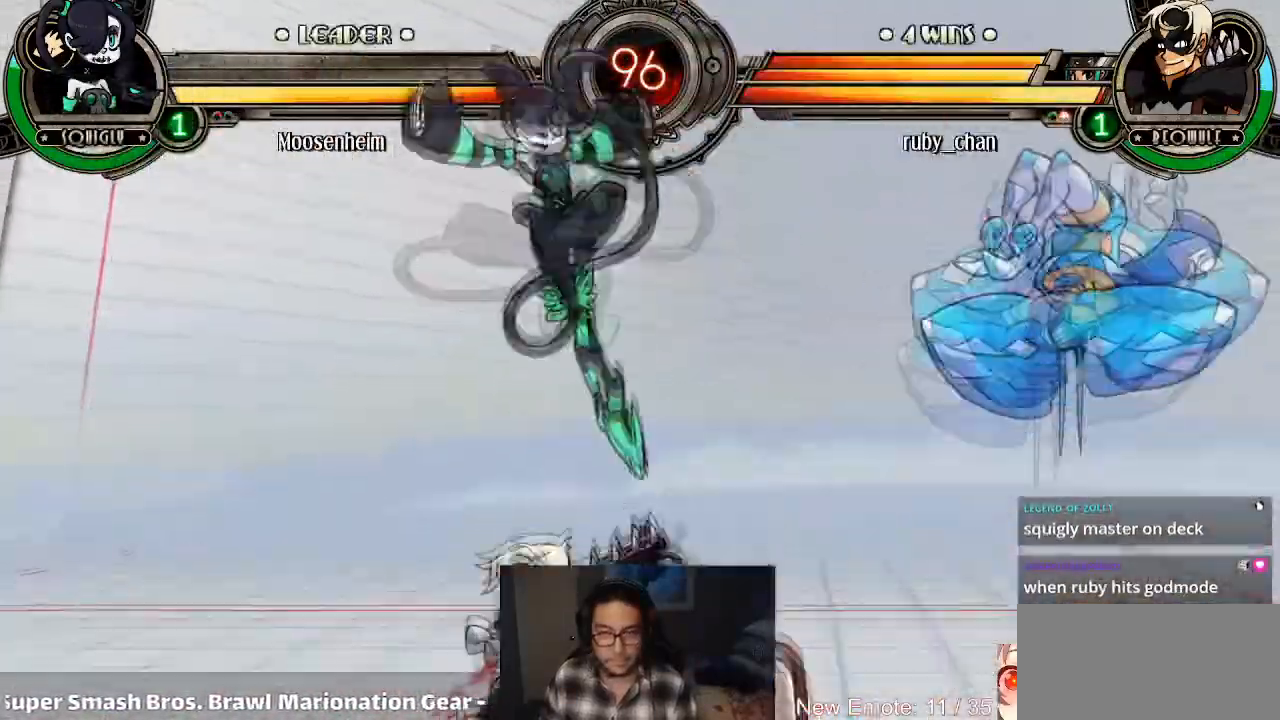
{"buttons": [], "left_stick": "down-right", "events": [[266, "left_stick", "right"], [367, "SQUARE", "down"], [367, "TRIANGLE", "down"], [400, "SQUARE", "up"], [400, "TRIANGLE", "up"], [467, "left_stick", "down-right"]]}
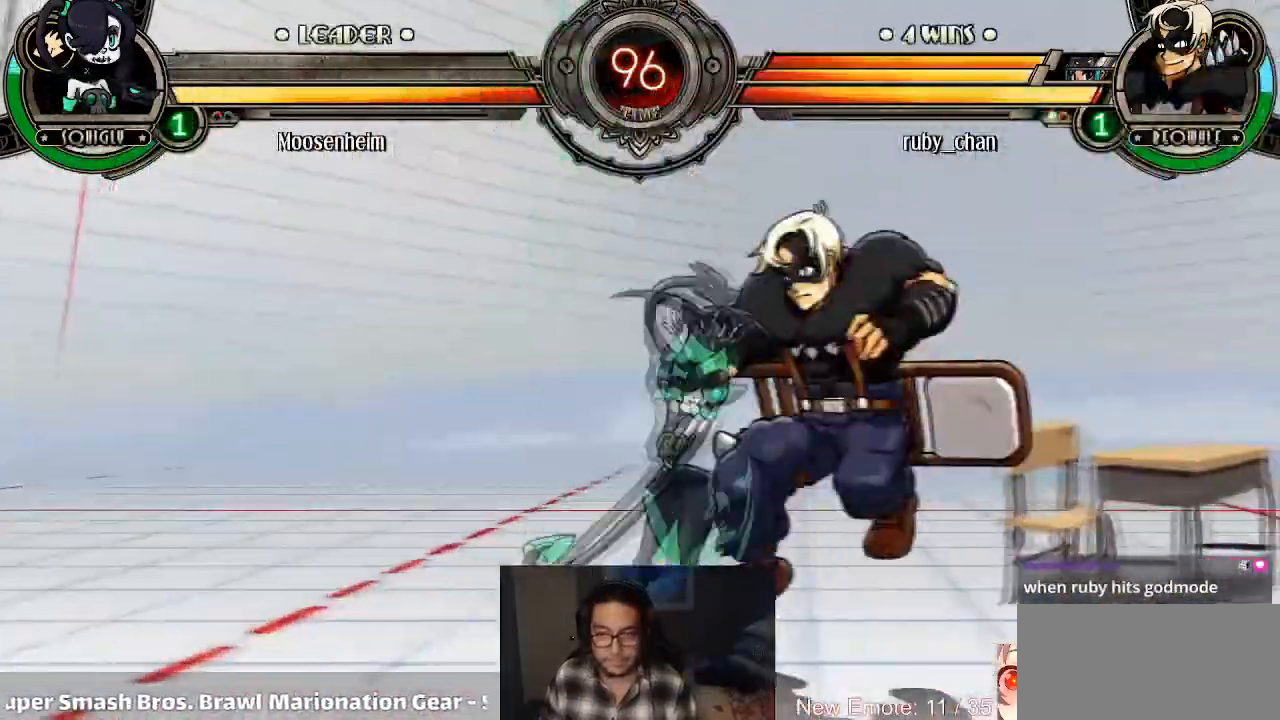
{"buttons": [], "left_stick": "down-right", "events": []}
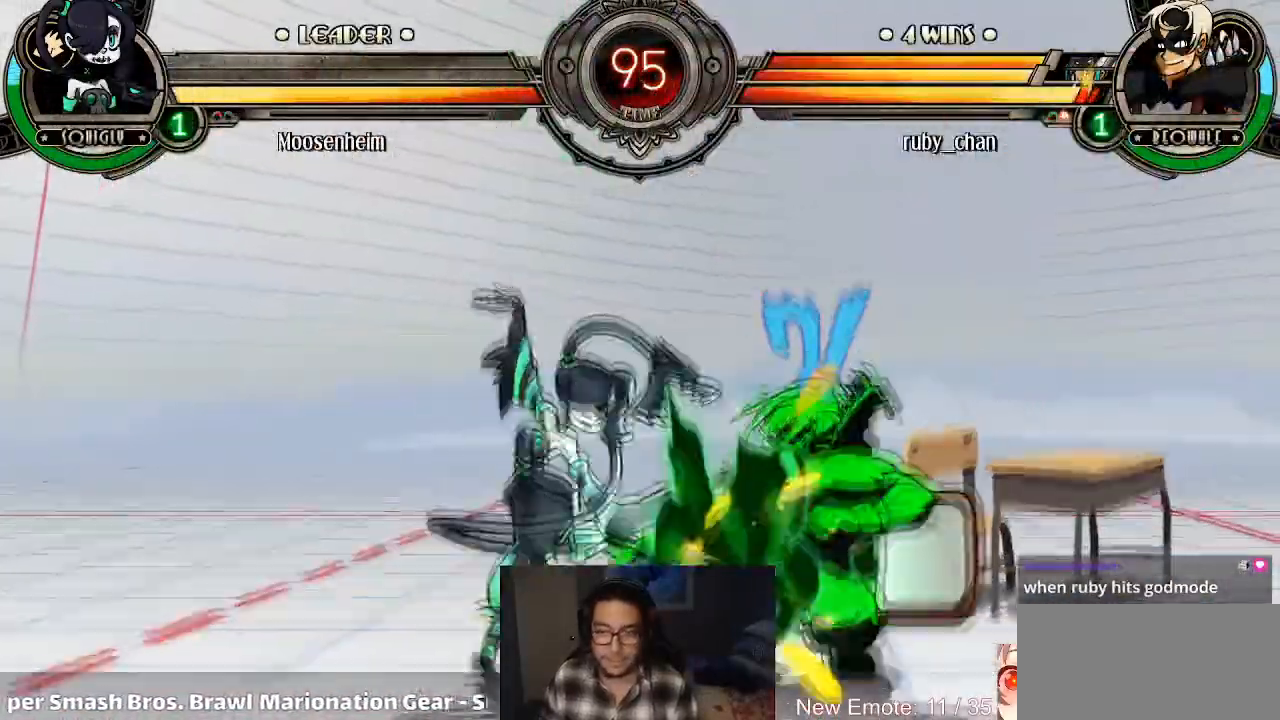
{"buttons": [], "left_stick": "down-right", "events": []}
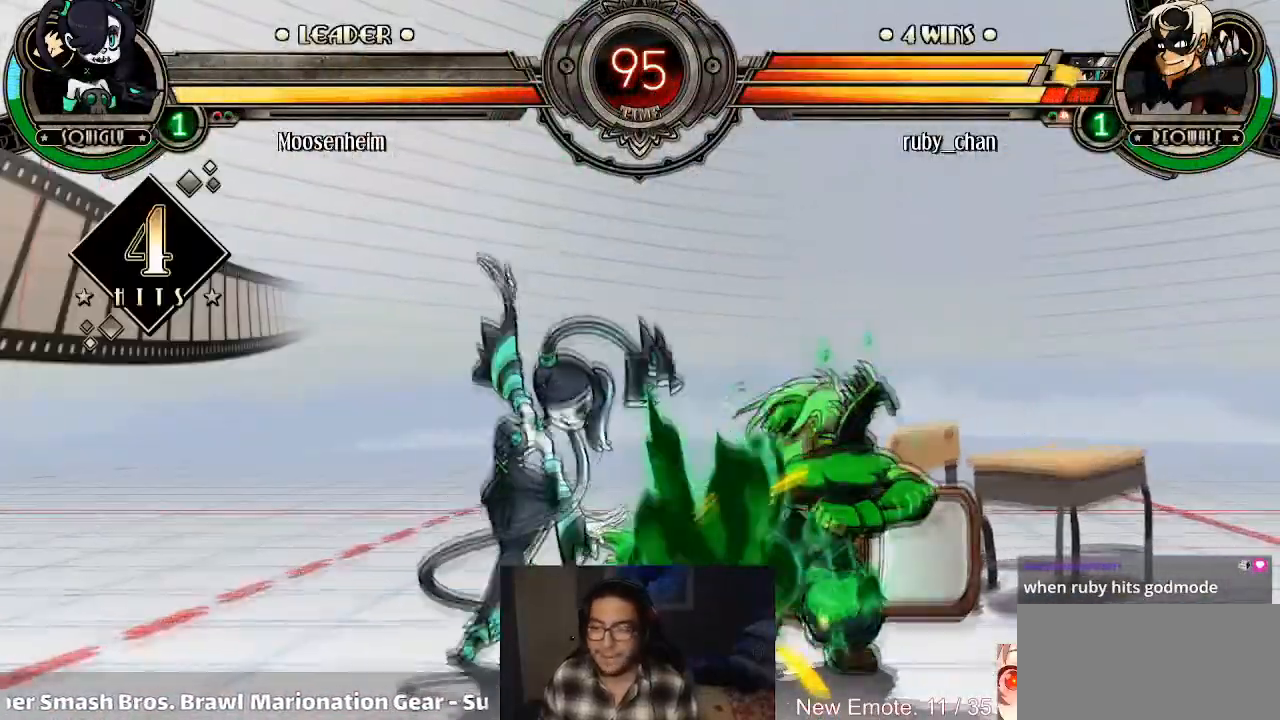
{"buttons": [], "left_stick": "down-right", "events": [[33, "left_stick", "up-right"], [367, "left_stick", "down-right"]]}
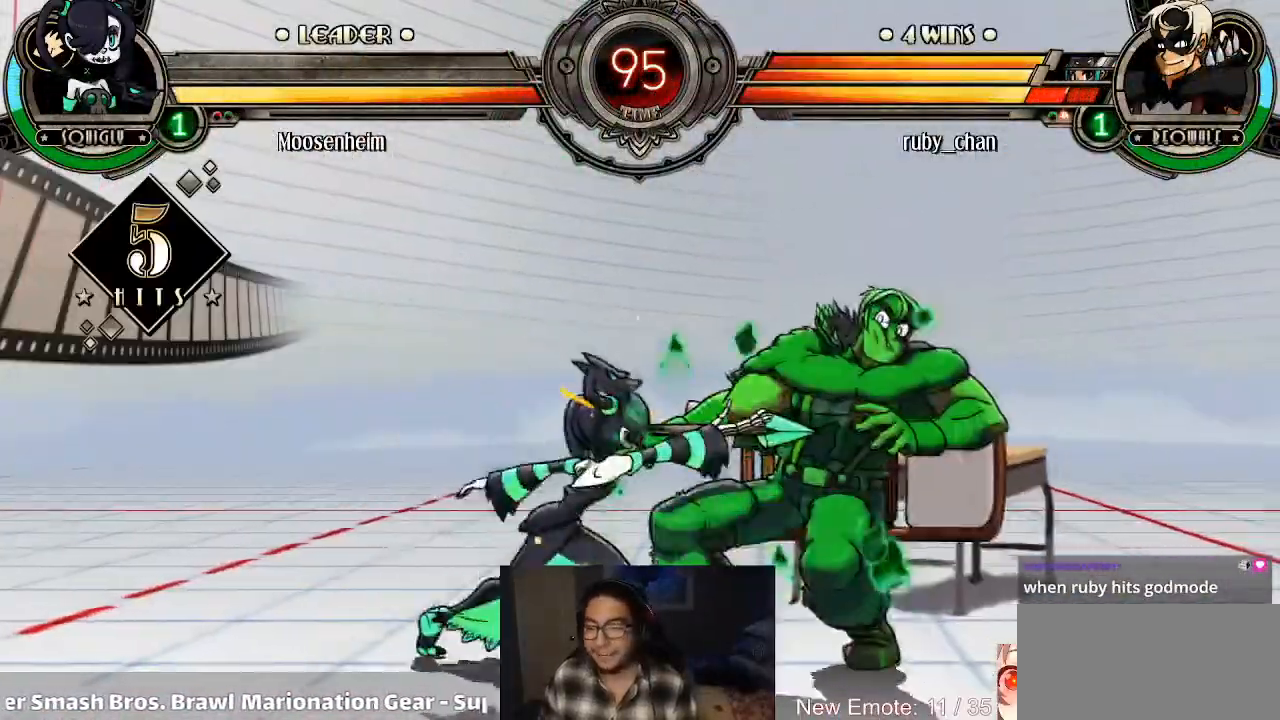
{"buttons": [], "left_stick": "center", "events": [[400, "left_stick", "center"]]}
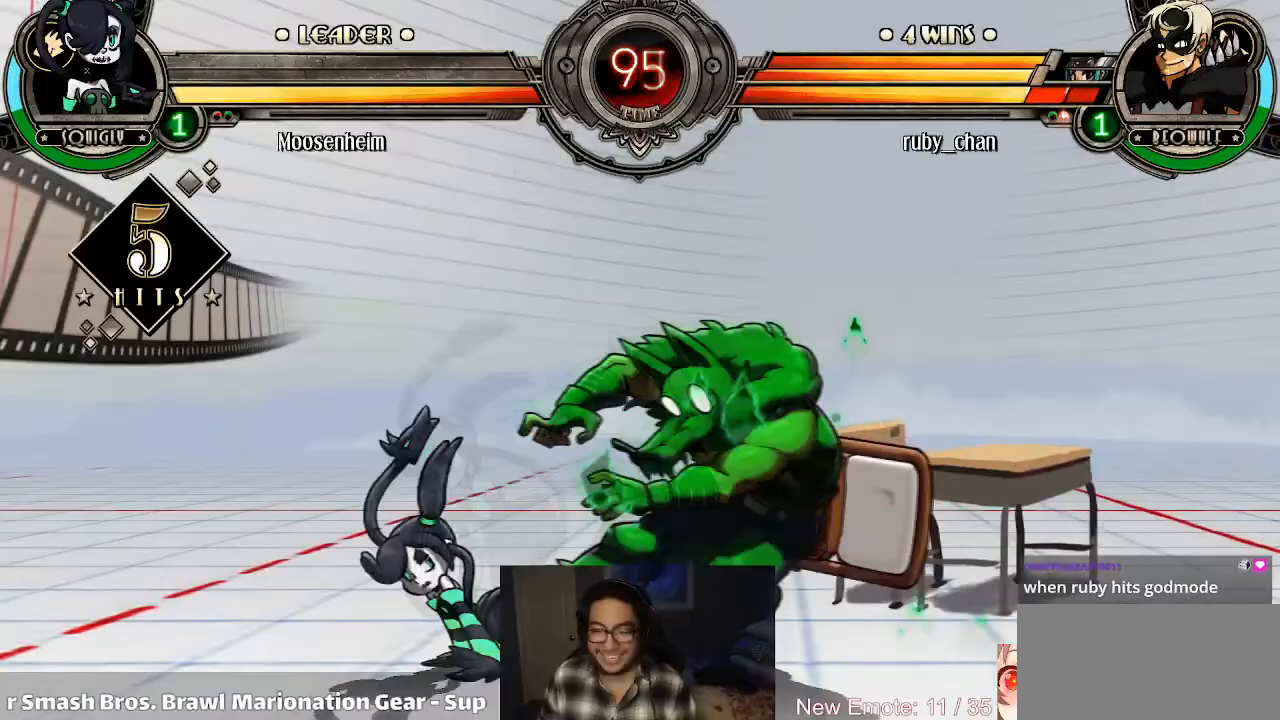
{"buttons": [], "left_stick": "up-right", "events": [[100, "left_stick", "right"], [167, "left_stick", "down-right"], [234, "SQUARE", "down"], [234, "TRIANGLE", "down"], [267, "SQUARE", "up"], [267, "TRIANGLE", "up"], [334, "left_stick", "up-right"]]}
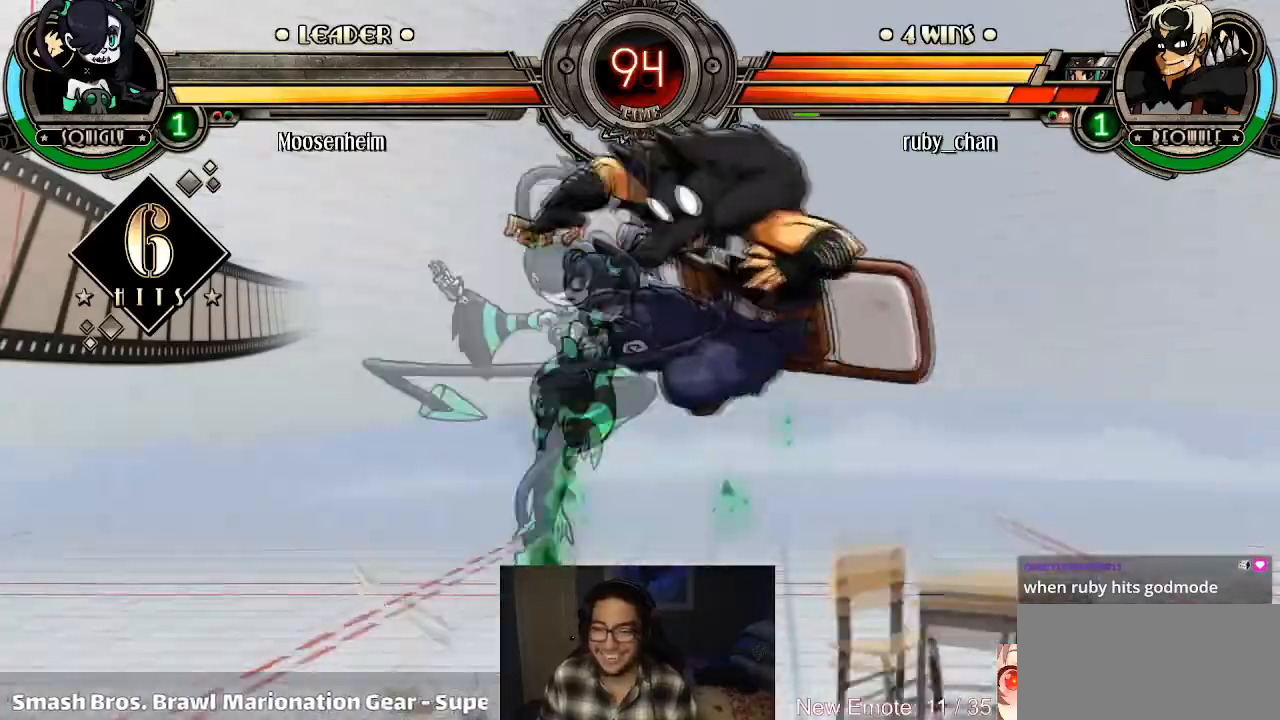
{"buttons": [], "left_stick": "up-right", "events": [[67, "left_stick", "right"], [234, "left_stick", "up-right"]]}
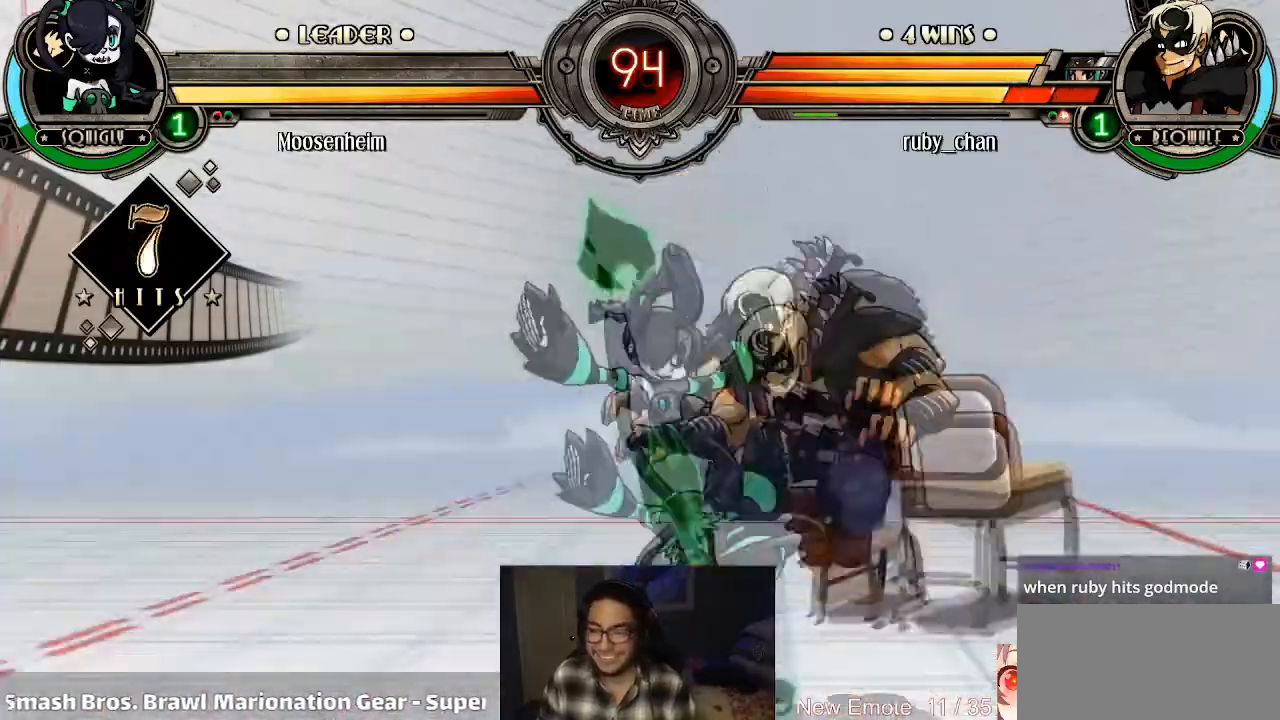
{"buttons": [], "left_stick": "up-right", "events": [[67, "left_stick", "down-right"], [467, "left_stick", "up-right"]]}
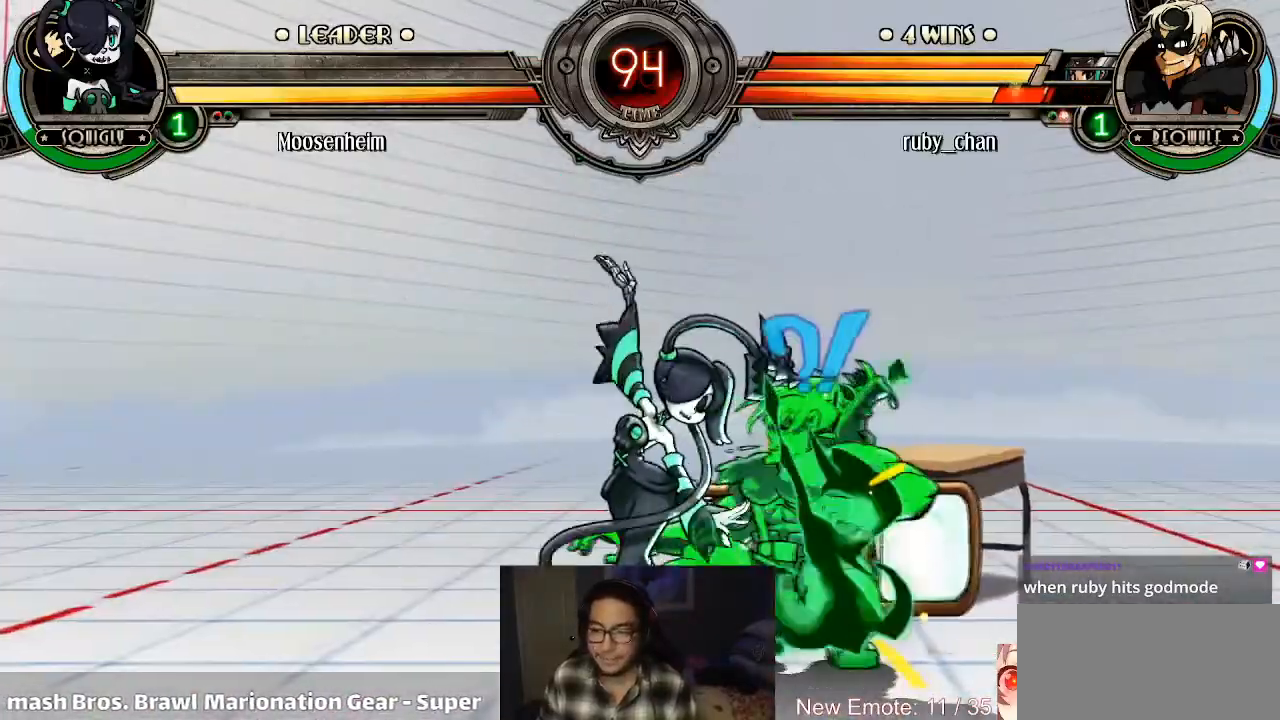
{"buttons": [], "left_stick": "down-right", "events": [[333, "left_stick", "down-right"]]}
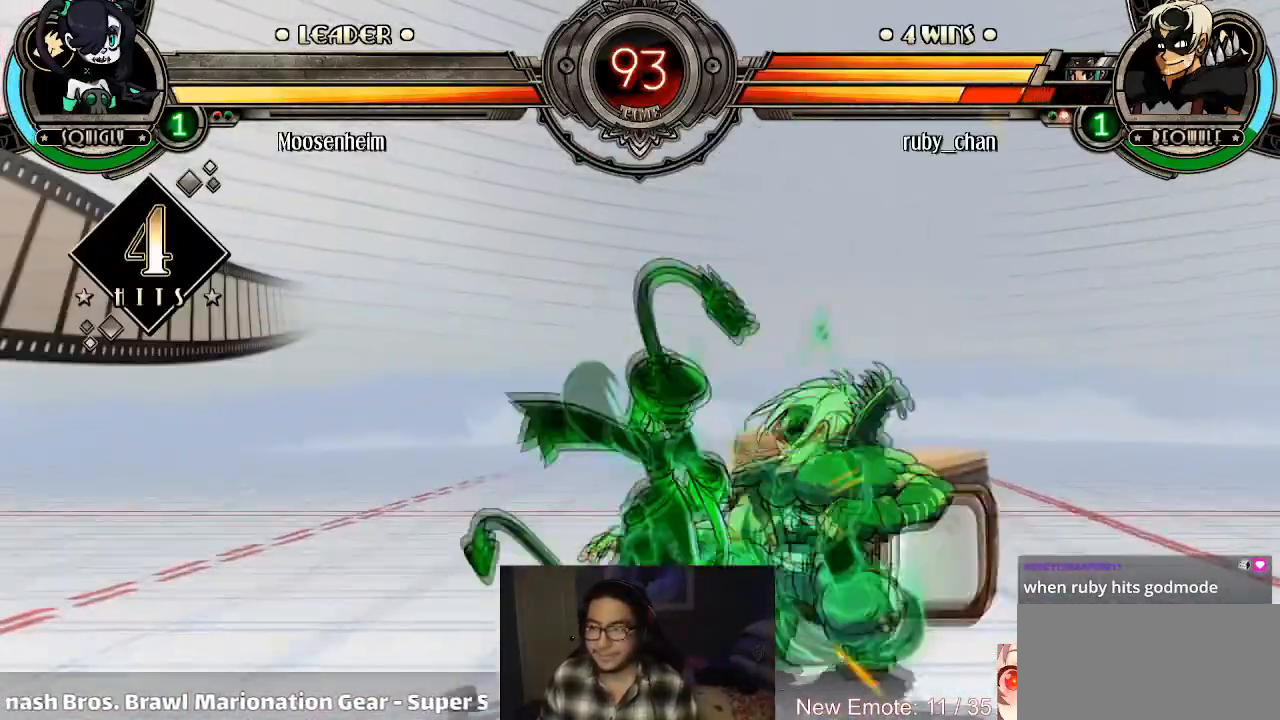
{"buttons": [], "left_stick": "up-right", "events": [[434, "left_stick", "up-right"]]}
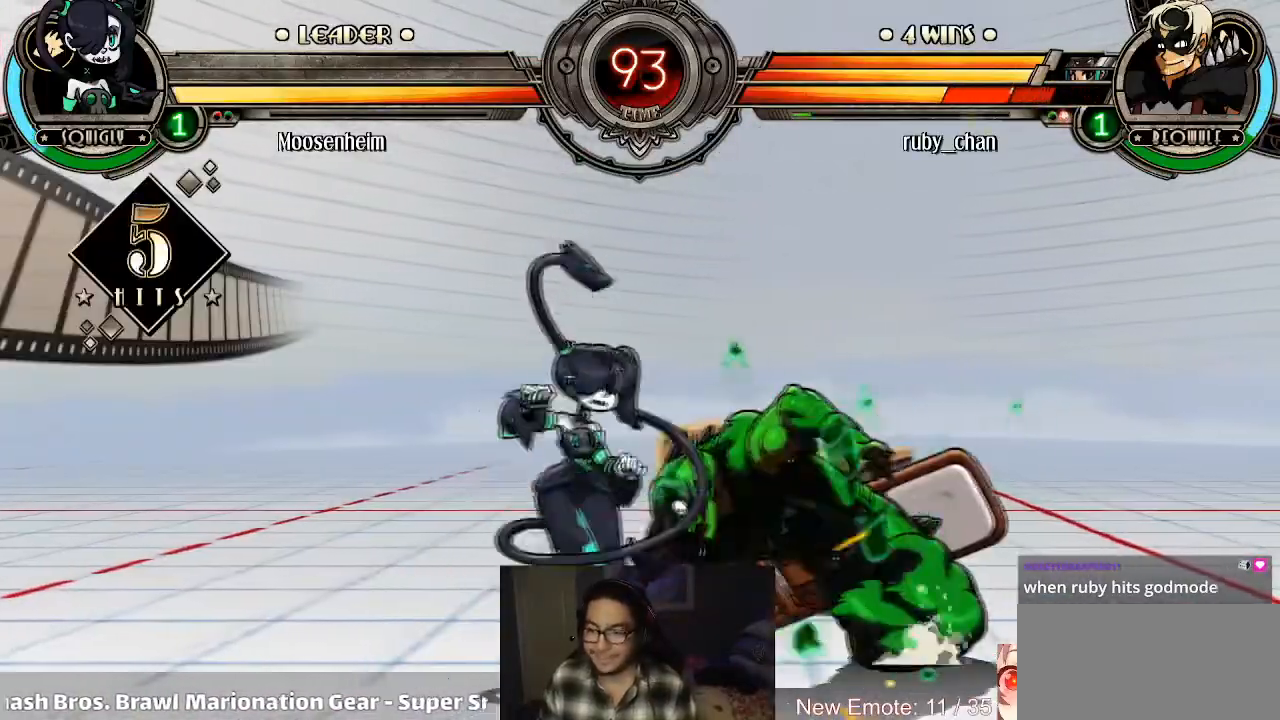
{"buttons": [], "left_stick": "down-right", "events": [[368, "left_stick", "down-right"]]}
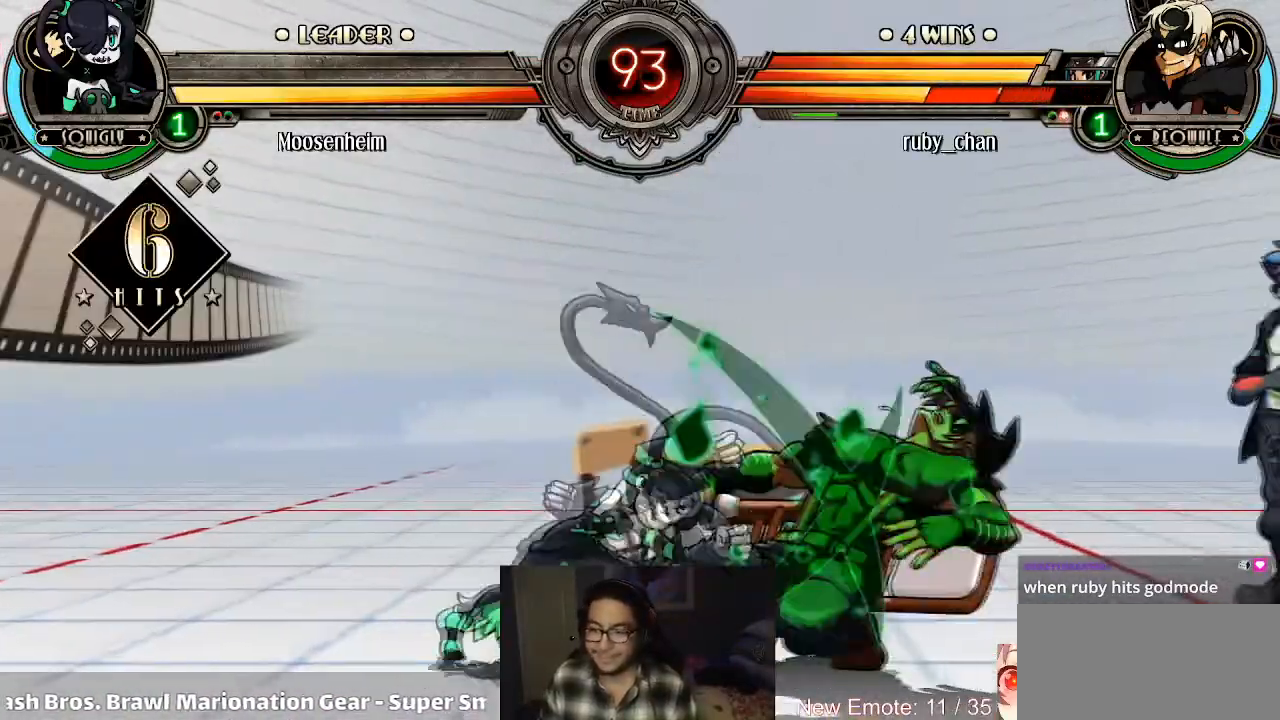
{"buttons": [], "left_stick": "down-right", "events": [[434, "CIRCLE", "down"], [434, "TRIANGLE", "down"], [467, "CIRCLE", "up"], [467, "TRIANGLE", "up"]]}
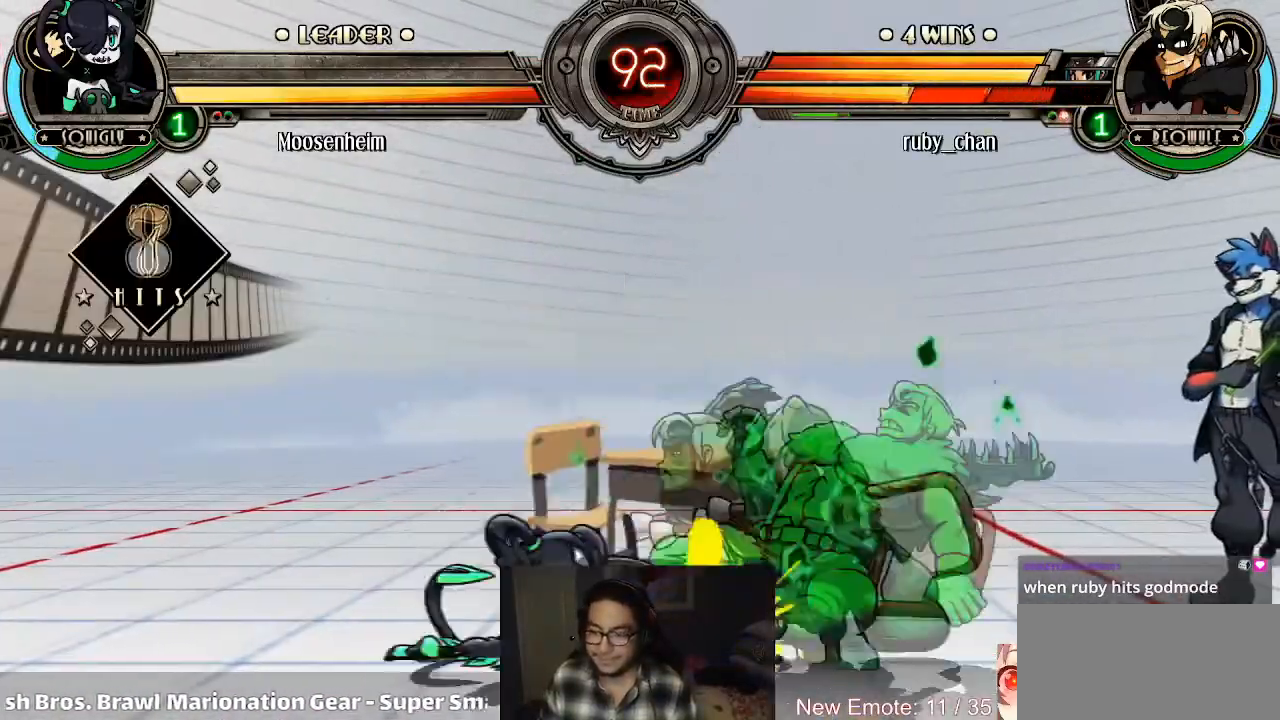
{"buttons": [], "left_stick": "up-right", "events": [[66, "CIRCLE", "down"], [66, "TRIANGLE", "down"], [100, "CIRCLE", "up"], [100, "TRIANGLE", "up"], [200, "CIRCLE", "down"], [200, "TRIANGLE", "down"], [233, "CIRCLE", "up"], [233, "TRIANGLE", "up"], [500, "left_stick", "up-right"]]}
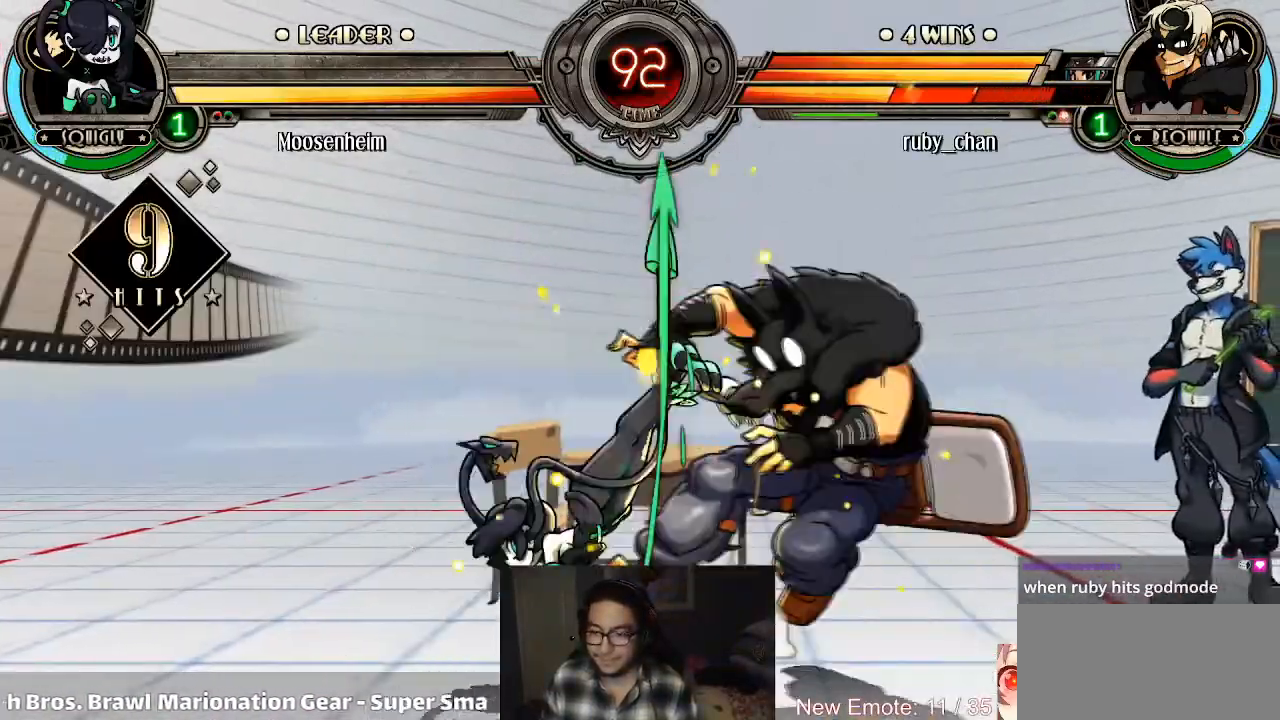
{"buttons": [], "left_stick": "up-right", "events": [[267, "left_stick", "right"], [434, "left_stick", "up-right"]]}
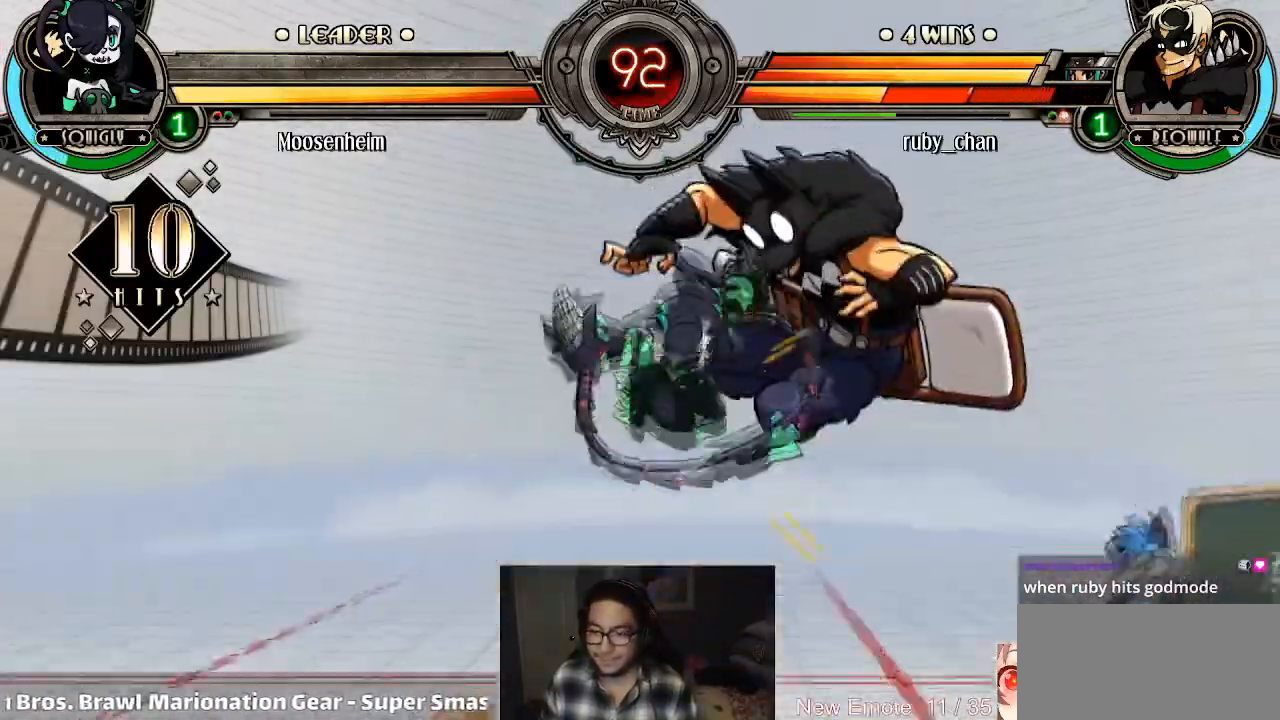
{"buttons": [], "left_stick": "up-right", "events": []}
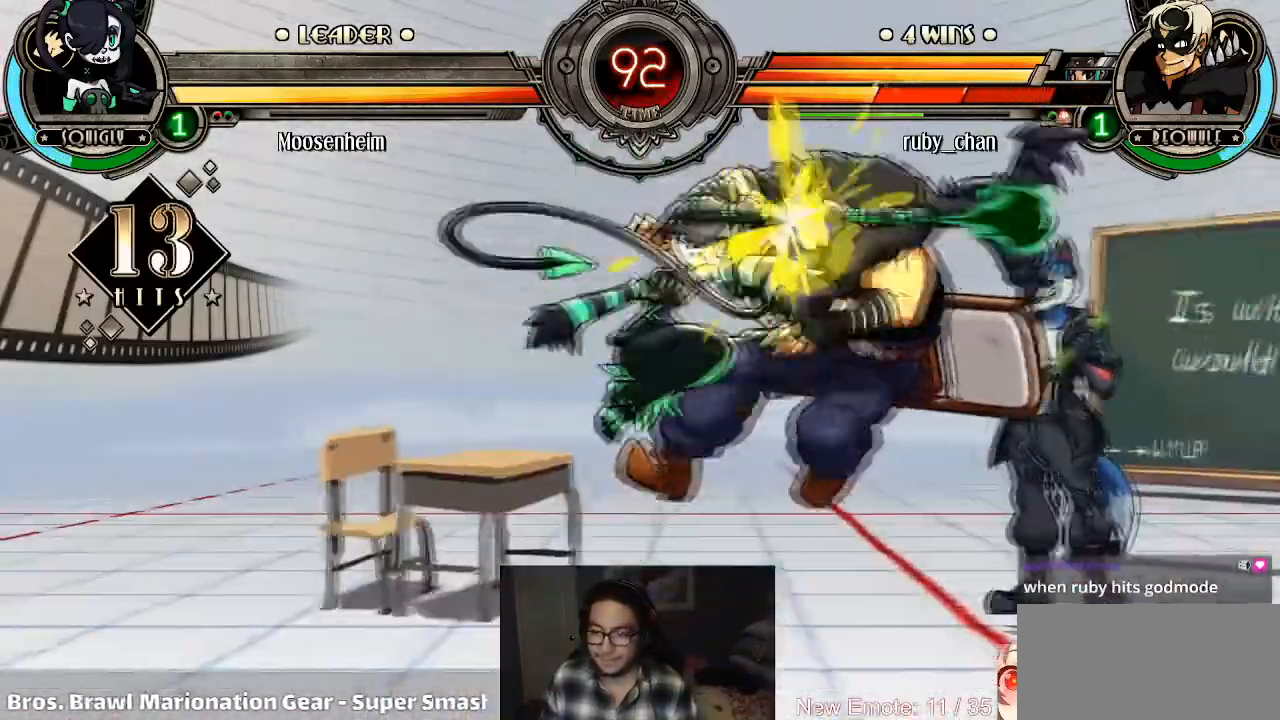
{"buttons": [], "left_stick": "down-right", "events": [[67, "left_stick", "down-right"]]}
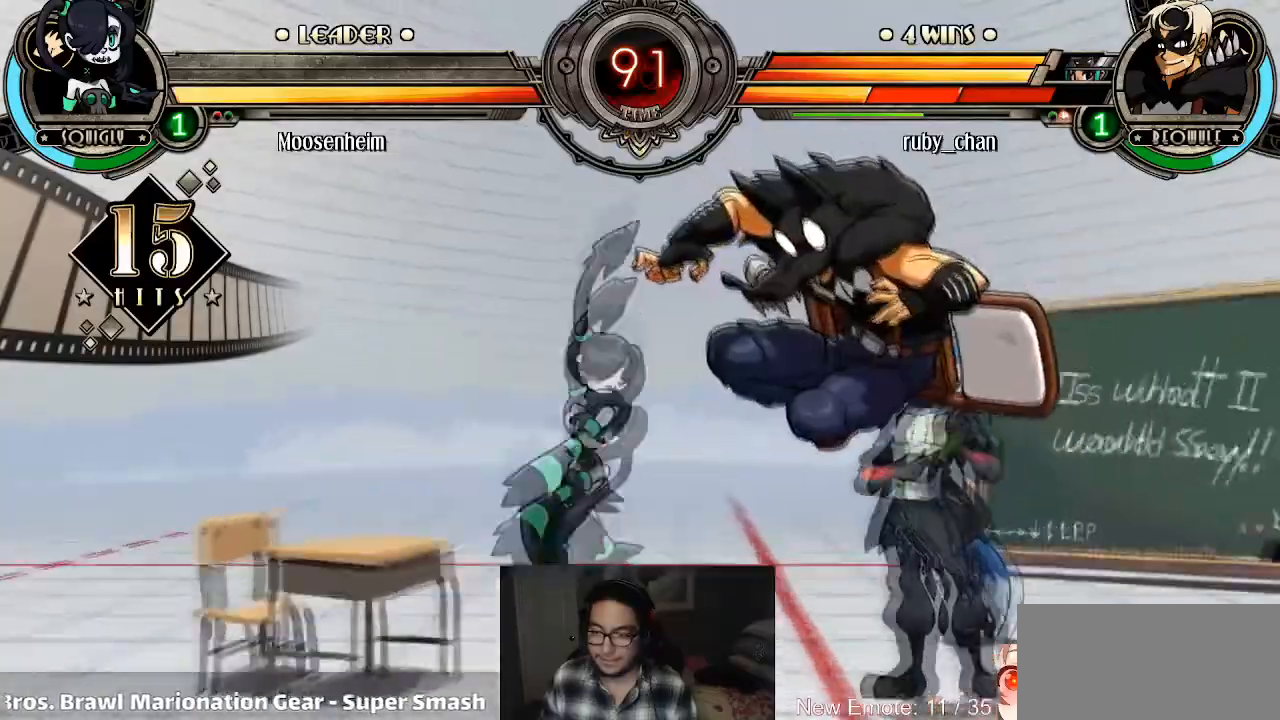
{"buttons": [], "left_stick": "up-right", "events": [[33, "left_stick", "up-right"]]}
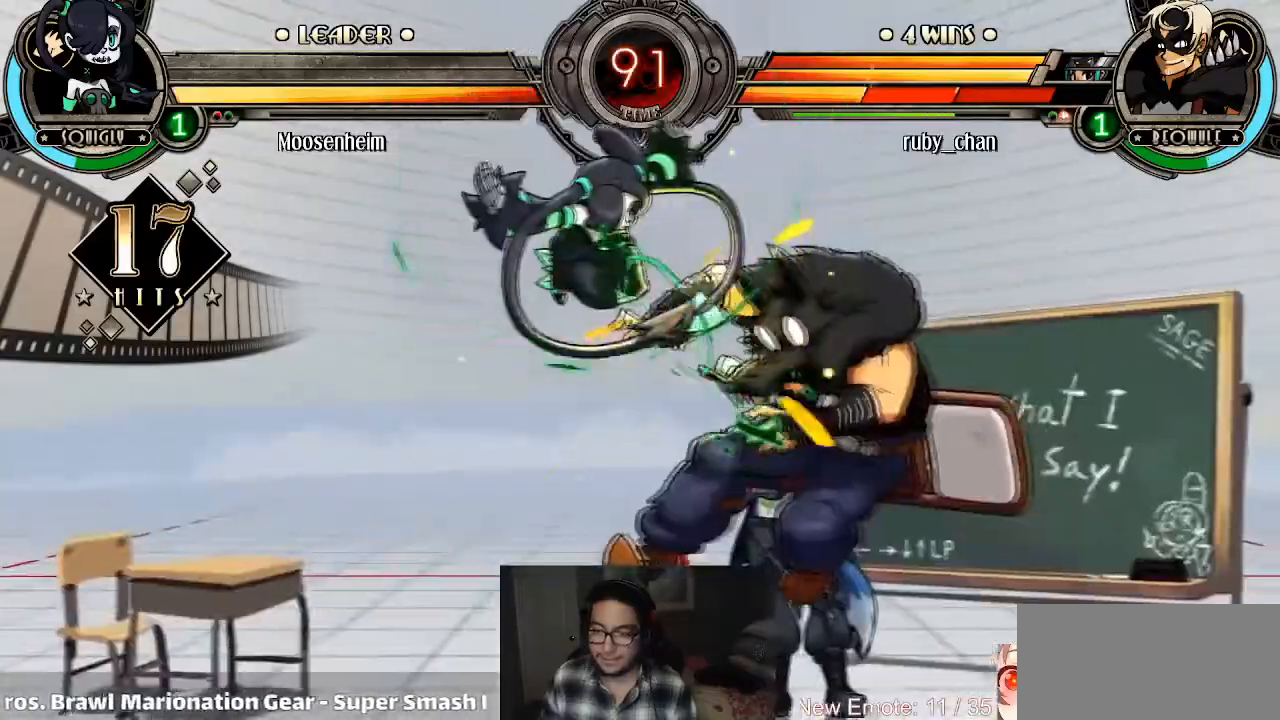
{"buttons": [], "left_stick": "up-right", "events": []}
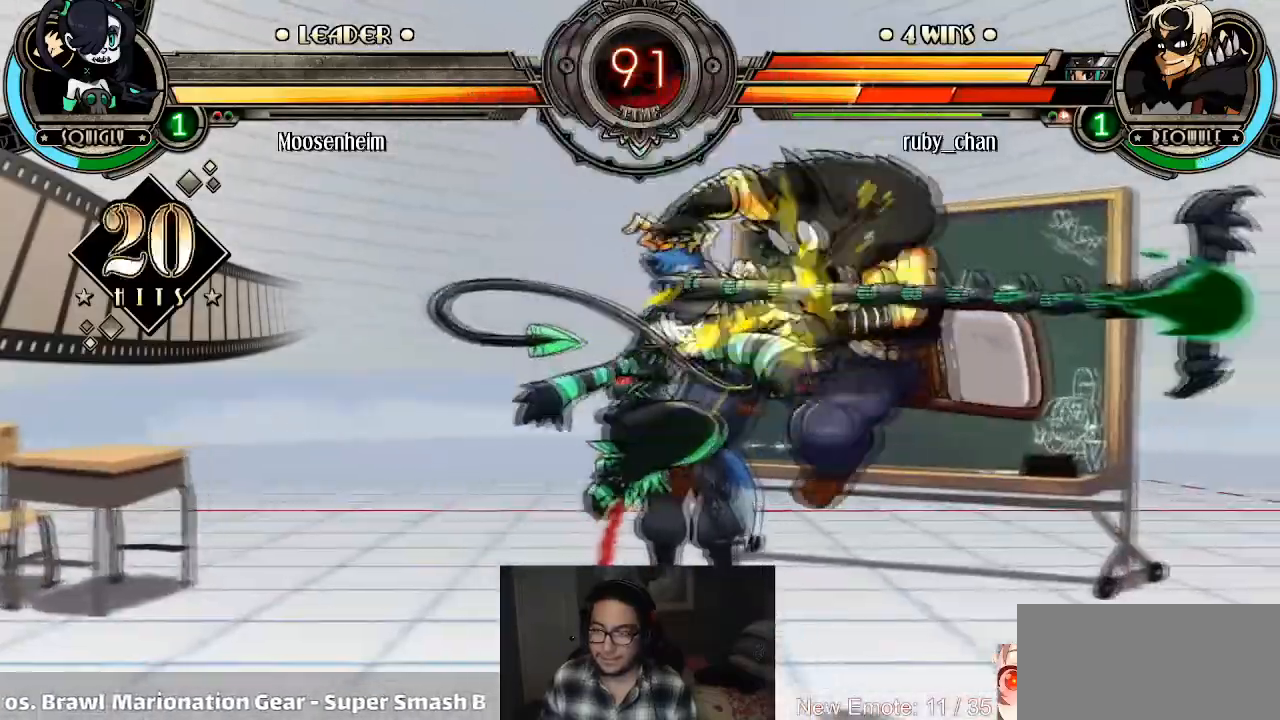
{"buttons": [], "left_stick": "up-right", "events": [[301, "left_stick", "down-right"], [501, "left_stick", "up-right"]]}
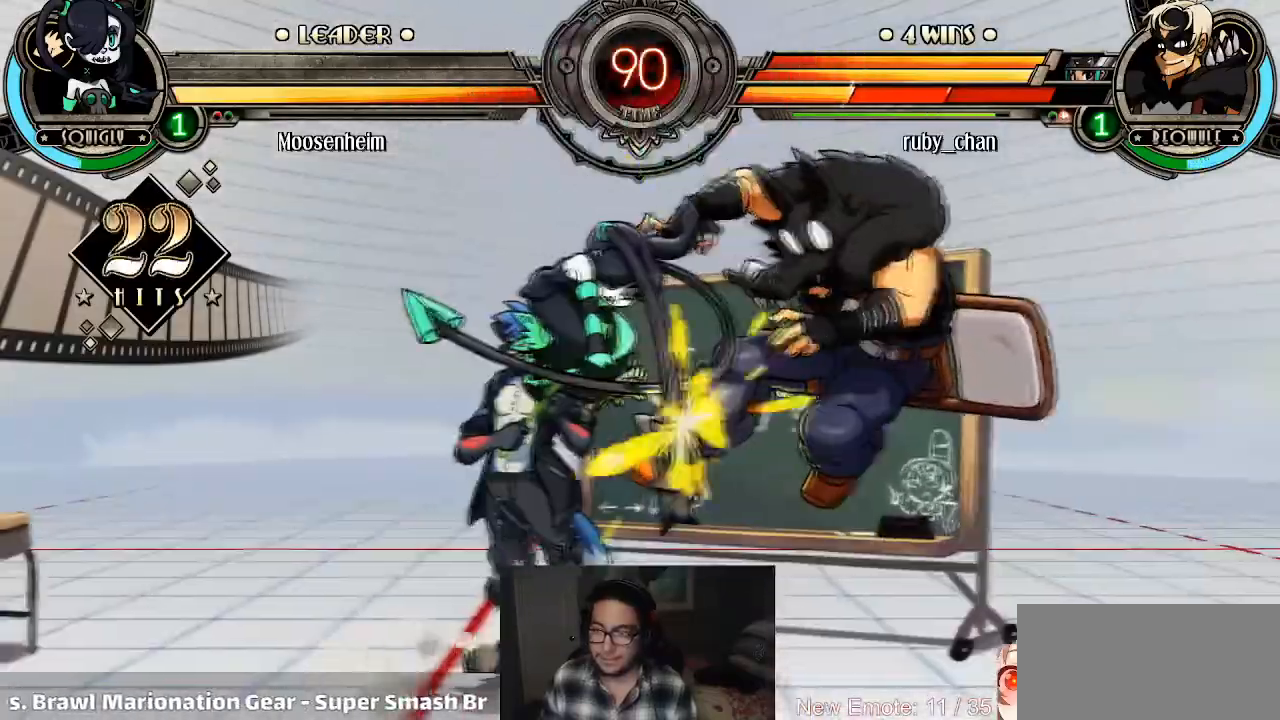
{"buttons": [], "left_stick": "up-right", "events": []}